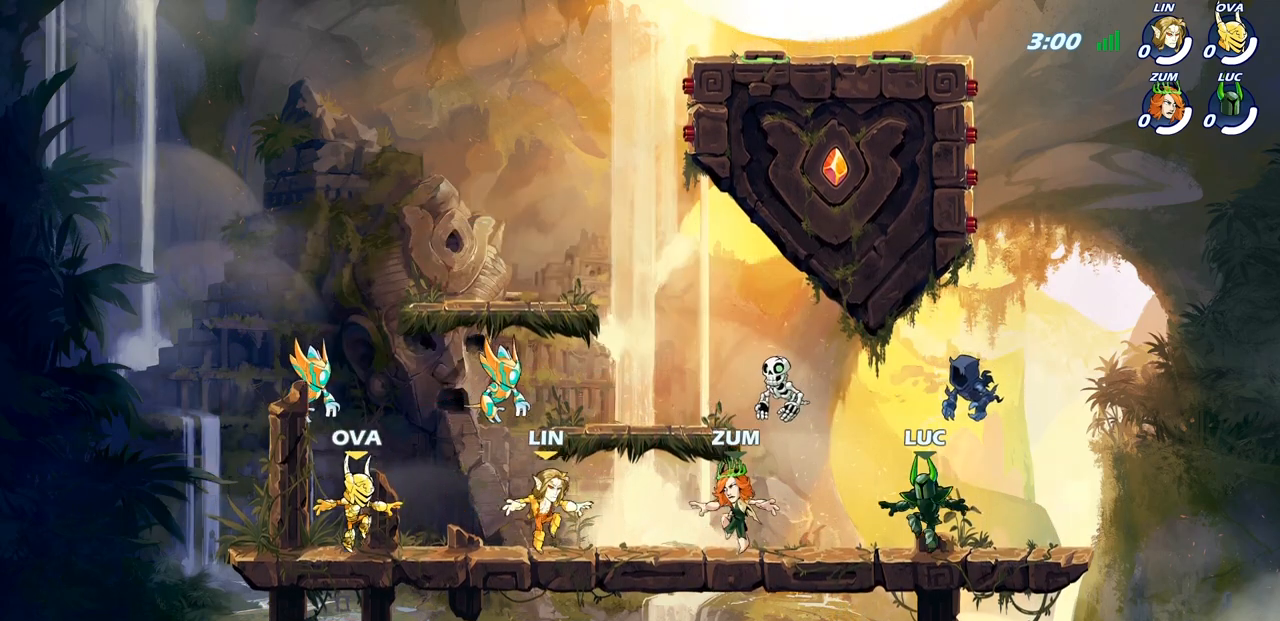
Gameplay with a controller (PlayStation layout); each line is a JSON object with the inputs held at the frame after it. "events" lists button and stick changes between this image and that frame as [ms after this image, input, new state], when the widget could be followed in between.
{"buttons": [], "left_stick": "center", "right_stick": "center", "events": [[100, "right_stick", "down-left"], [283, "right_stick", "center"]]}
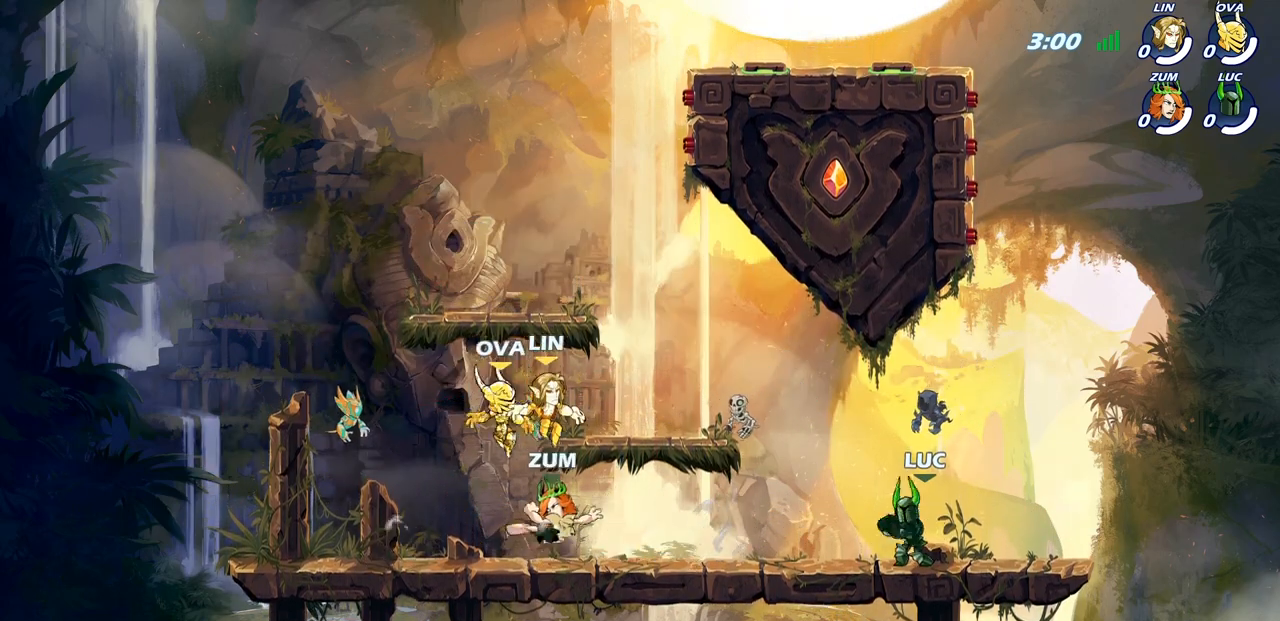
{"buttons": [], "left_stick": "center", "right_stick": "center", "events": []}
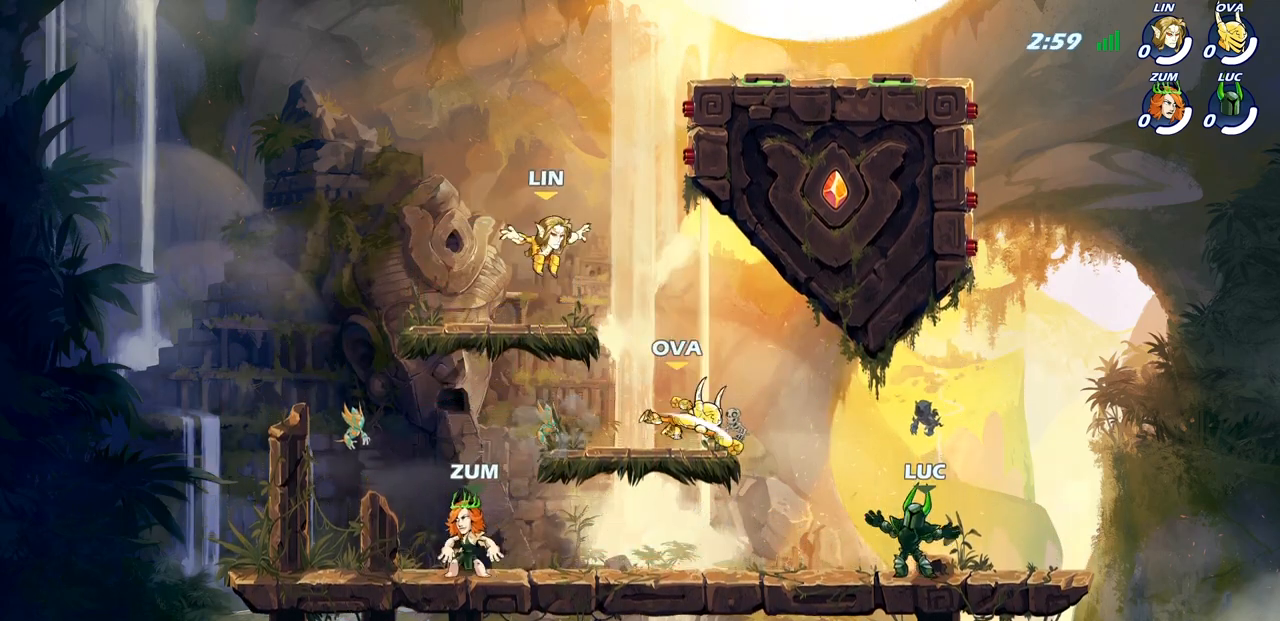
{"buttons": [], "left_stick": "up", "right_stick": "center", "events": [[100, "left_stick", "right"], [283, "CROSS", "down"], [417, "CROSS", "up"], [483, "left_stick", "up"]]}
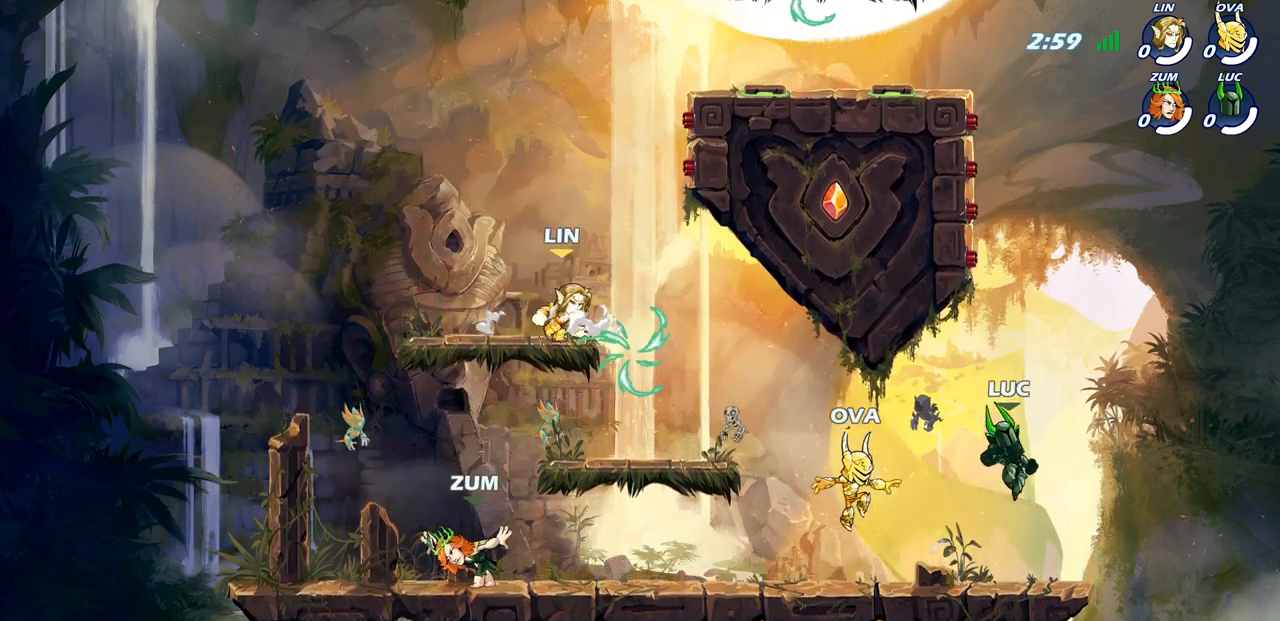
{"buttons": [], "left_stick": "up-left", "right_stick": "center", "events": [[17, "CROSS", "down"], [17, "left_stick", "up-left"], [117, "CROSS", "up"], [200, "CROSS", "down"], [267, "CIRCLE", "down"], [283, "CROSS", "up"], [400, "CIRCLE", "up"]]}
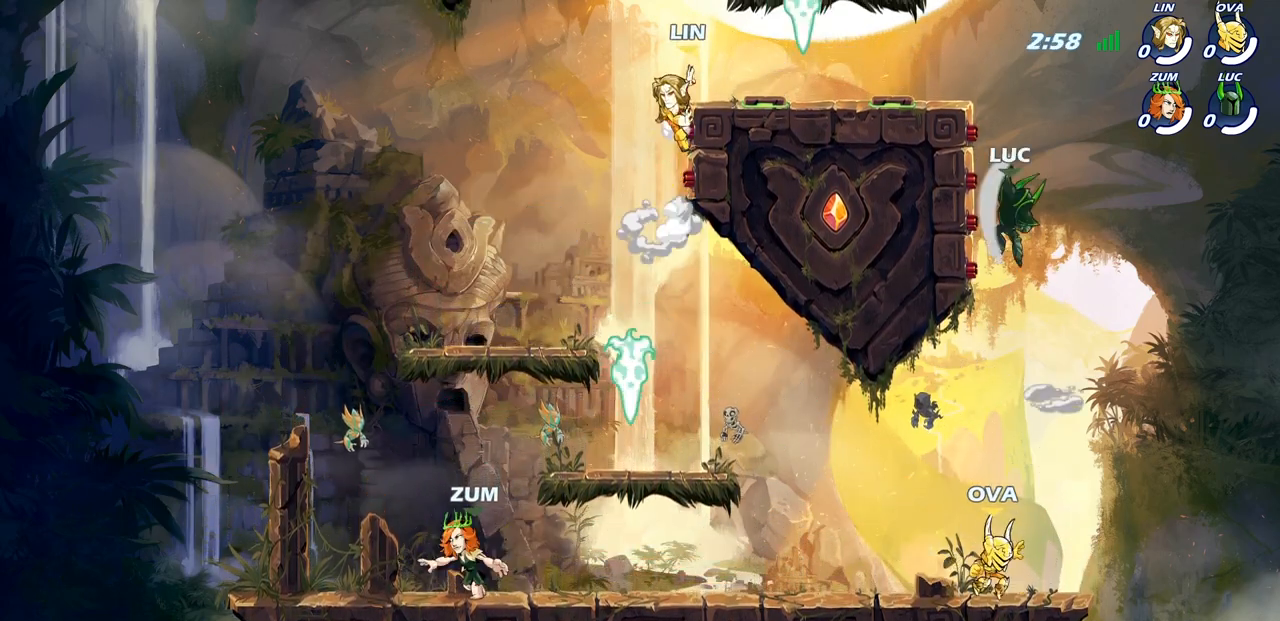
{"buttons": [], "left_stick": "down-left", "right_stick": "center", "events": [[317, "left_stick", "down-left"]]}
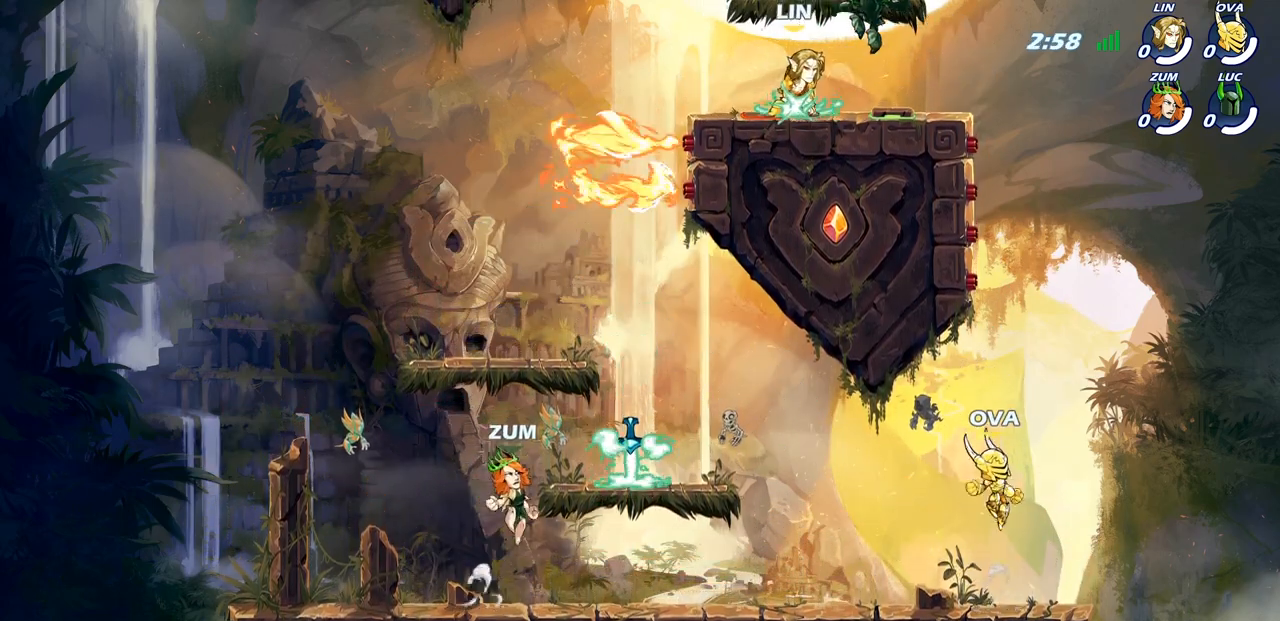
{"buttons": [], "left_stick": "right", "right_stick": "center", "events": [[133, "left_stick", "right"]]}
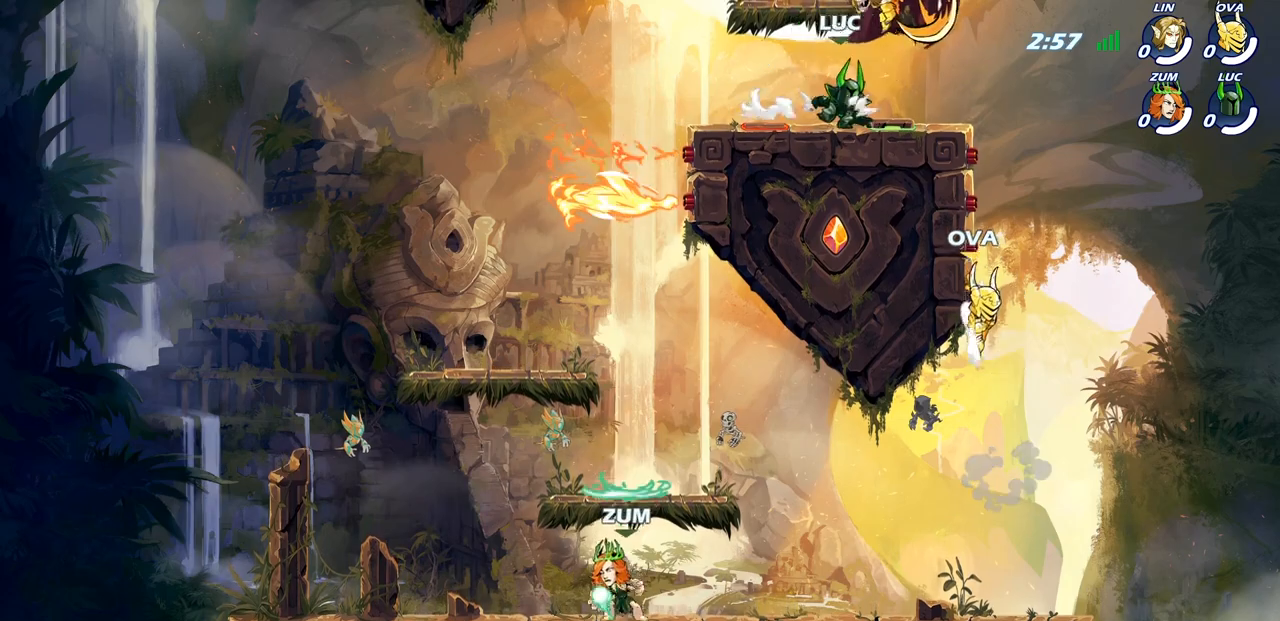
{"buttons": [], "left_stick": "left", "right_stick": "center", "events": [[250, "left_stick", "up-left"], [333, "CROSS", "down"], [483, "CROSS", "up"], [483, "left_stick", "left"]]}
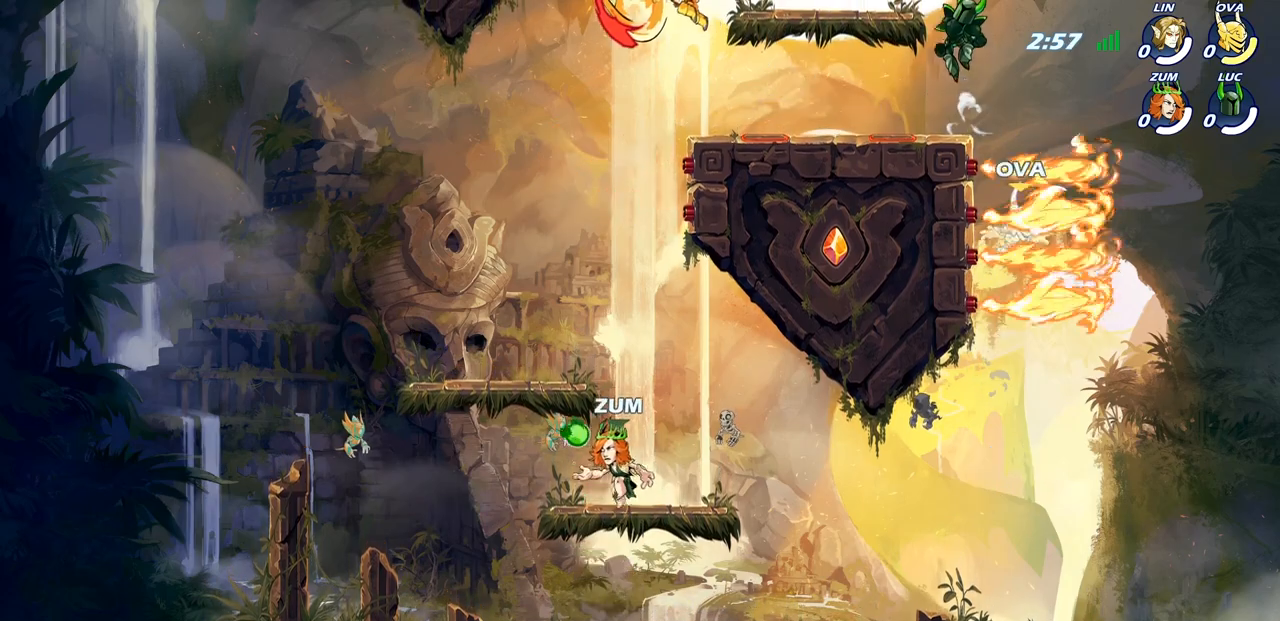
{"buttons": [], "left_stick": "right", "right_stick": "center", "events": [[267, "left_stick", "down"], [300, "CROSS", "down"], [350, "left_stick", "right"], [383, "CROSS", "up"]]}
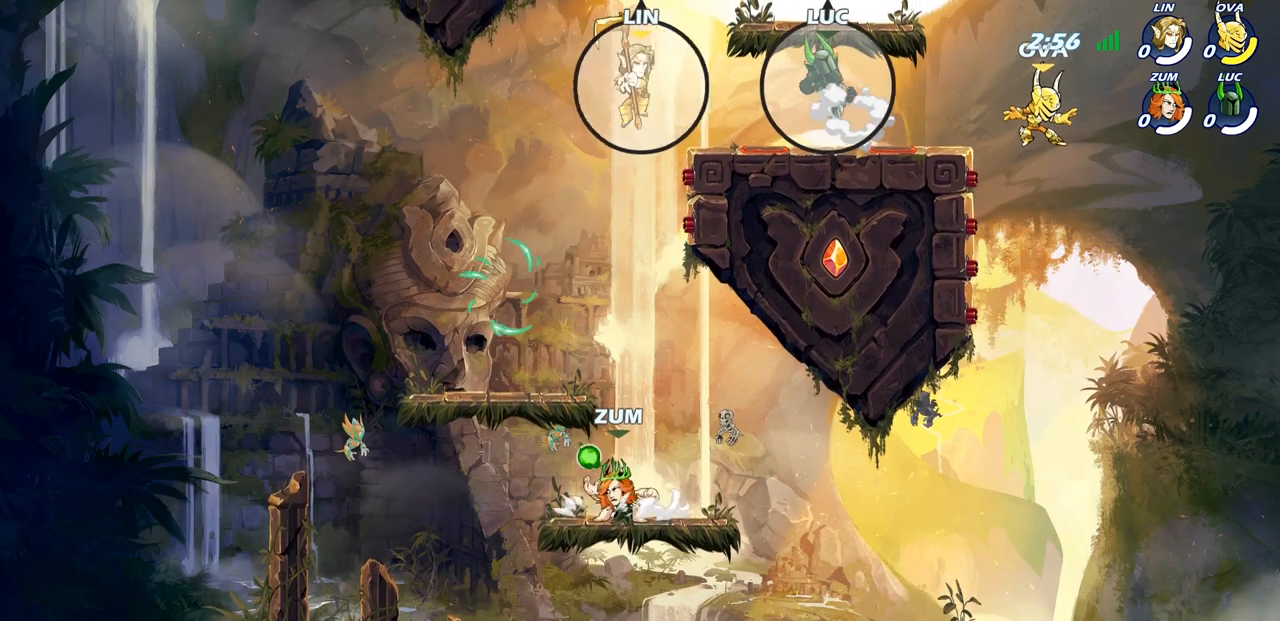
{"buttons": [], "left_stick": "left", "right_stick": "center", "events": [[33, "left_stick", "down-right"], [167, "left_stick", "down"], [267, "left_stick", "down-left"], [417, "left_stick", "left"]]}
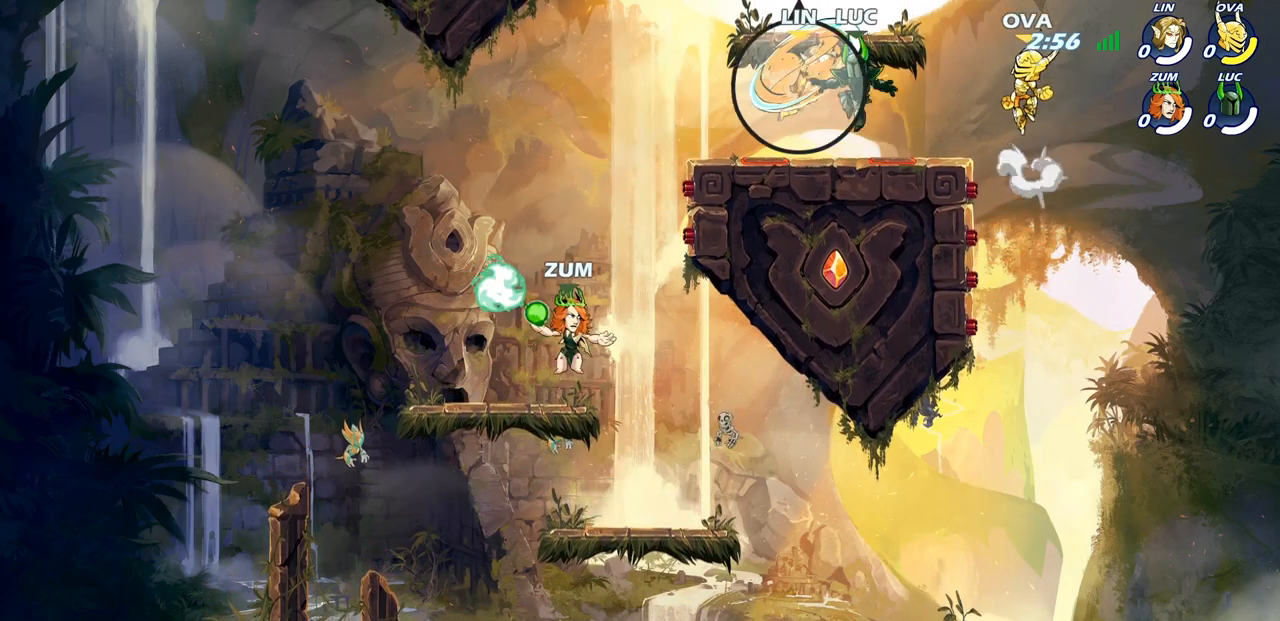
{"buttons": [], "left_stick": "right", "right_stick": "center", "events": [[100, "left_stick", "down-left"], [300, "left_stick", "left"], [417, "left_stick", "right"]]}
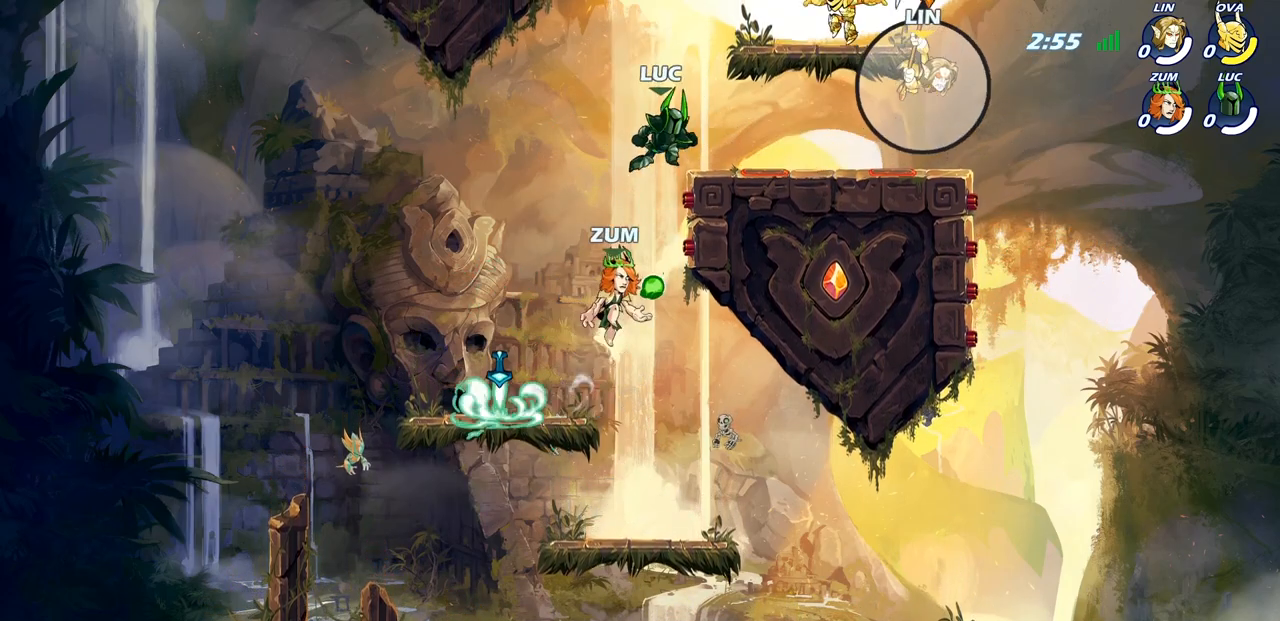
{"buttons": [], "left_stick": "up-left", "right_stick": "center", "events": [[317, "left_stick", "up-left"]]}
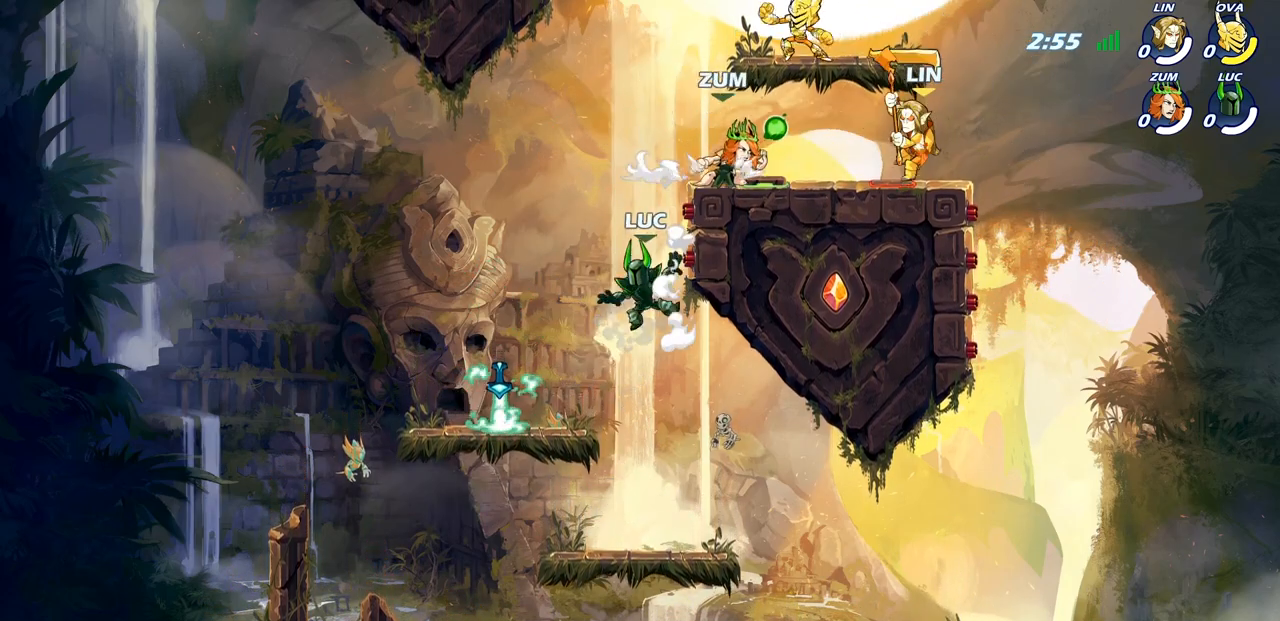
{"buttons": [], "left_stick": "up-right", "right_stick": "center", "events": [[67, "CROSS", "down"], [83, "left_stick", "up-right"], [217, "CROSS", "up"]]}
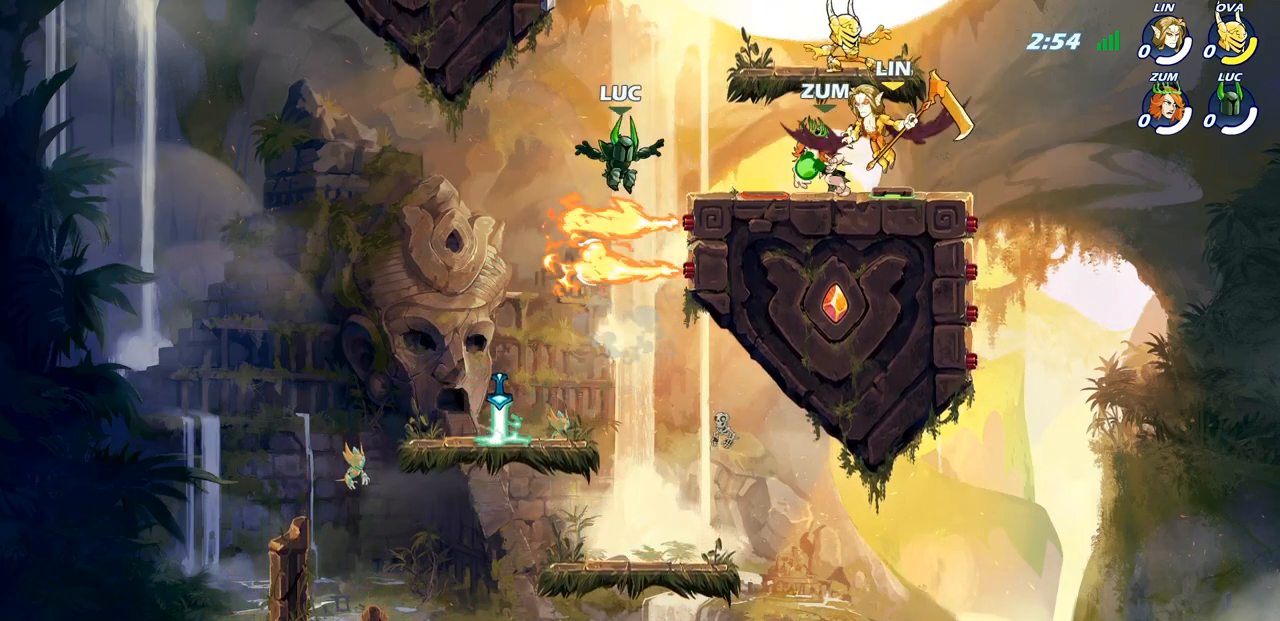
{"buttons": [], "left_stick": "right", "right_stick": "center", "events": [[217, "left_stick", "right"], [383, "R2", "down"], [500, "R2", "up"]]}
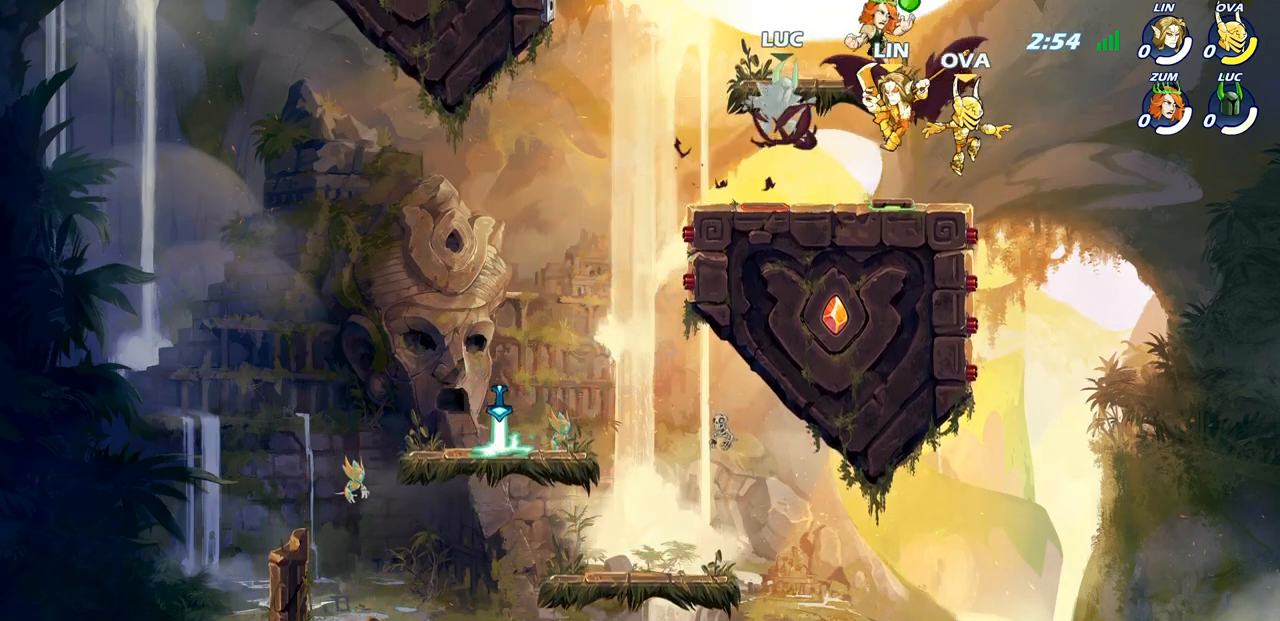
{"buttons": [], "left_stick": "center", "right_stick": "center", "events": [[83, "left_stick", "center"]]}
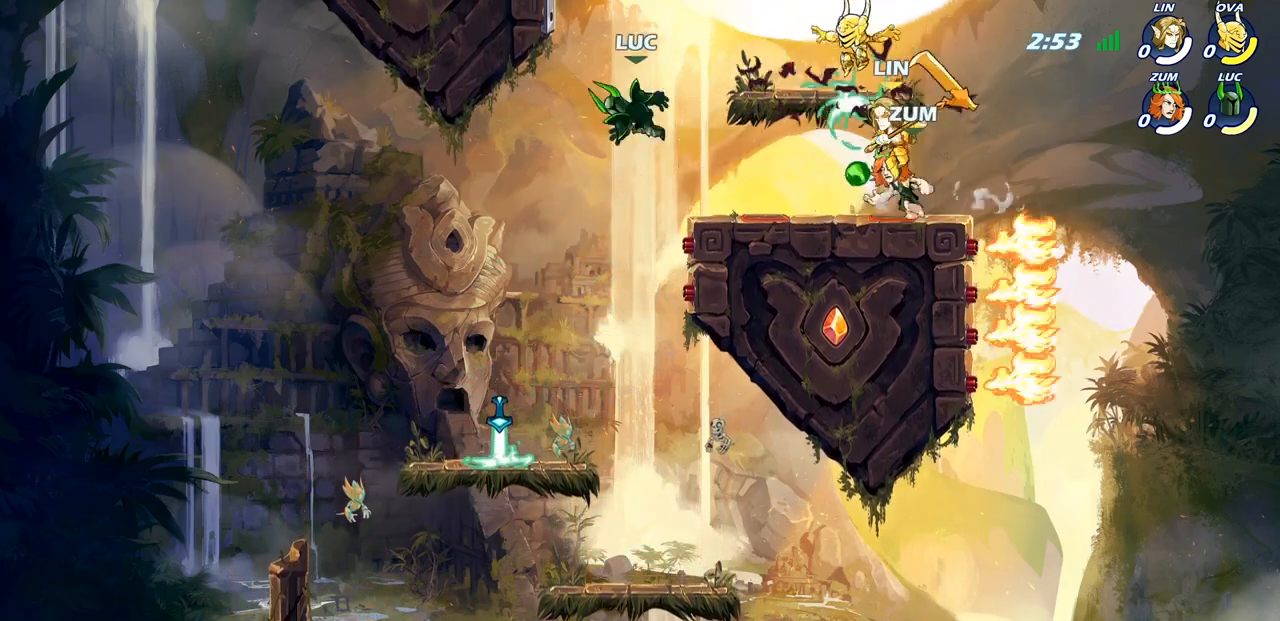
{"buttons": [], "left_stick": "left", "right_stick": "center", "events": [[33, "left_stick", "right"], [200, "CROSS", "down"], [367, "CROSS", "up"], [417, "left_stick", "up"], [483, "left_stick", "left"]]}
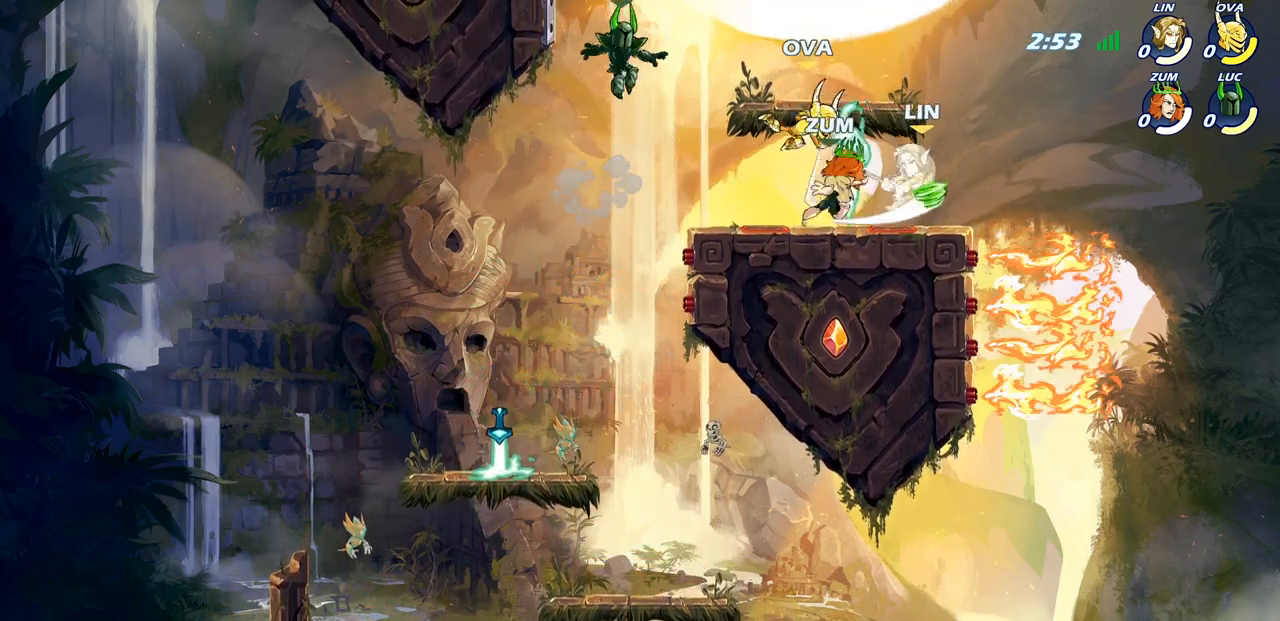
{"buttons": [], "left_stick": "down", "right_stick": "center", "events": [[133, "left_stick", "up-left"], [400, "left_stick", "up-right"], [500, "left_stick", "down"]]}
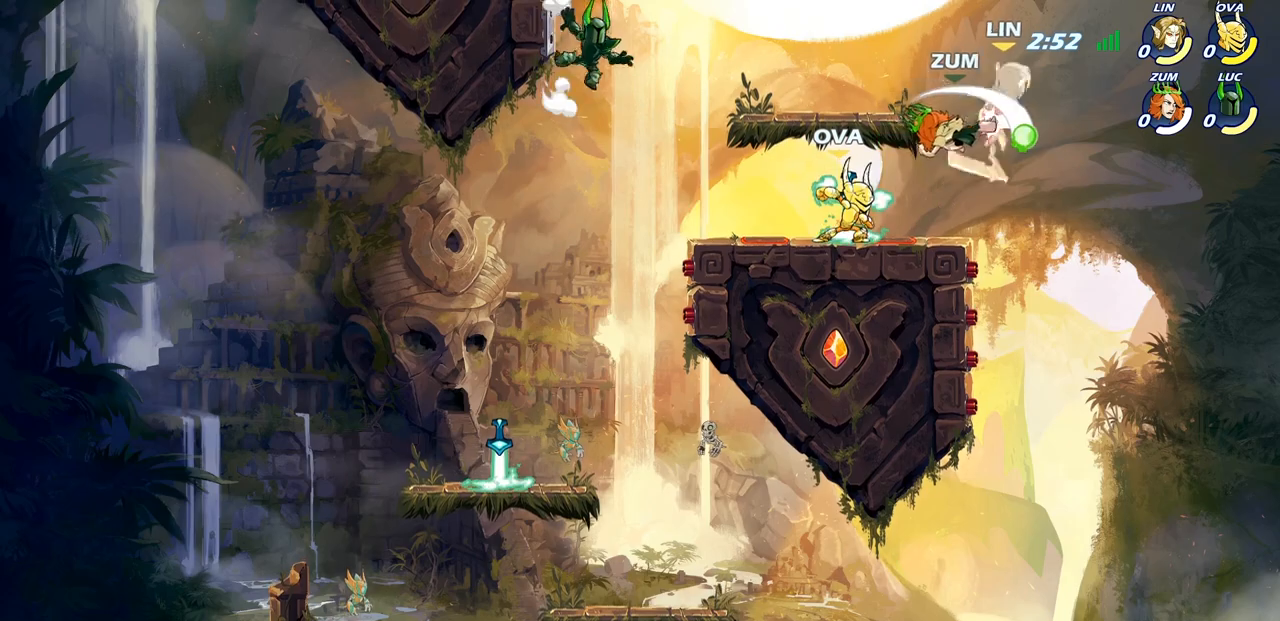
{"buttons": [], "left_stick": "left", "right_stick": "center", "events": [[17, "left_stick", "down-left"], [483, "left_stick", "left"]]}
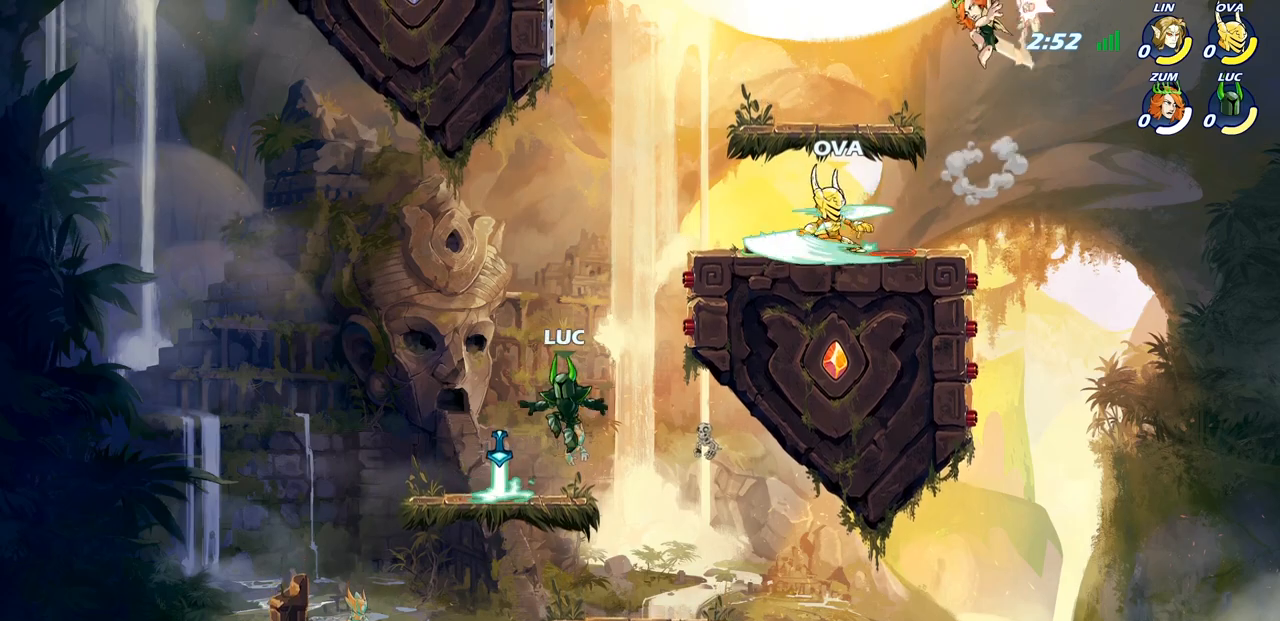
{"buttons": [], "left_stick": "up-right", "right_stick": "center", "events": [[50, "left_stick", "up-left"], [133, "R1", "down"], [150, "left_stick", "up-right"], [167, "CROSS", "down"], [233, "R1", "up"], [283, "CROSS", "up"], [400, "CROSS", "down"], [500, "CROSS", "up"]]}
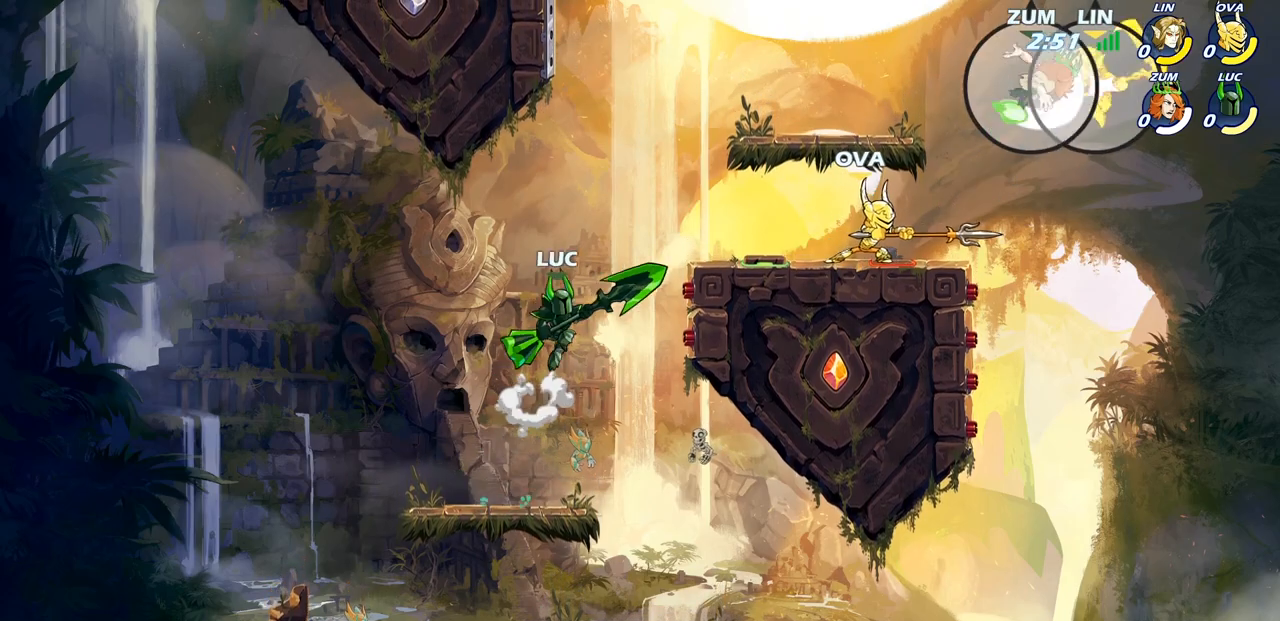
{"buttons": [], "left_stick": "center", "right_stick": "center", "events": [[83, "CROSS", "down"], [100, "left_stick", "right"], [133, "CROSS", "up"], [200, "R2", "down"], [233, "CIRCLE", "down"], [250, "R1", "down"], [300, "R1", "up"], [300, "R2", "up"], [317, "CIRCLE", "up"], [450, "left_stick", "center"]]}
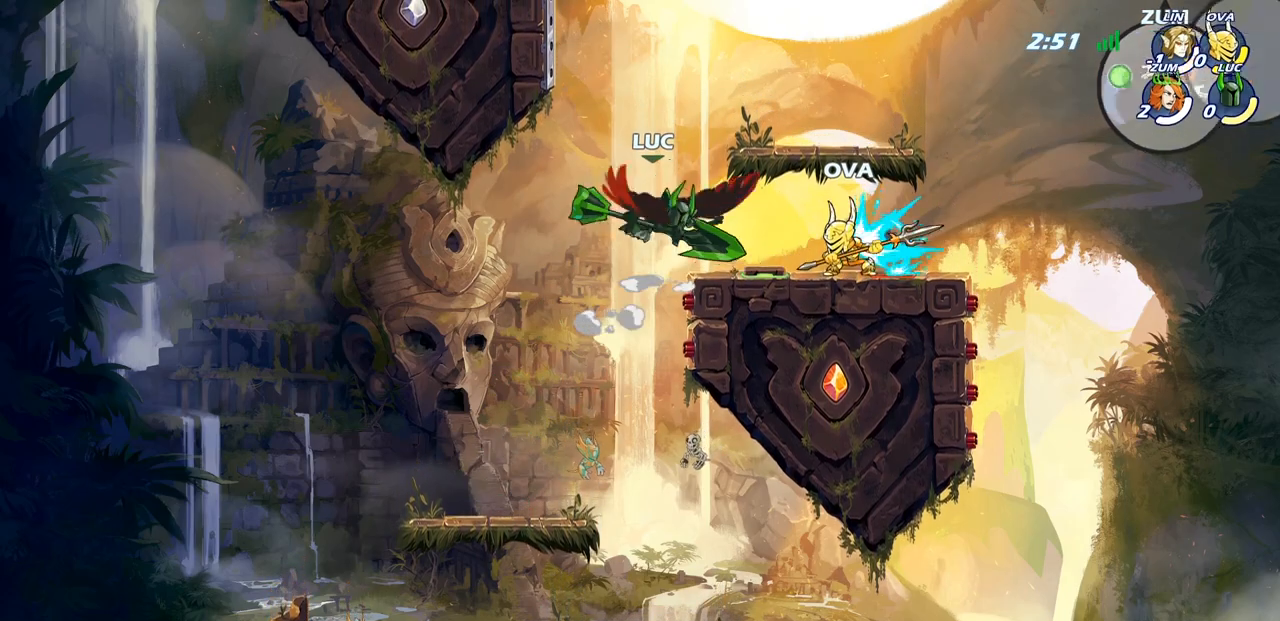
{"buttons": [], "left_stick": "center", "right_stick": "center", "events": []}
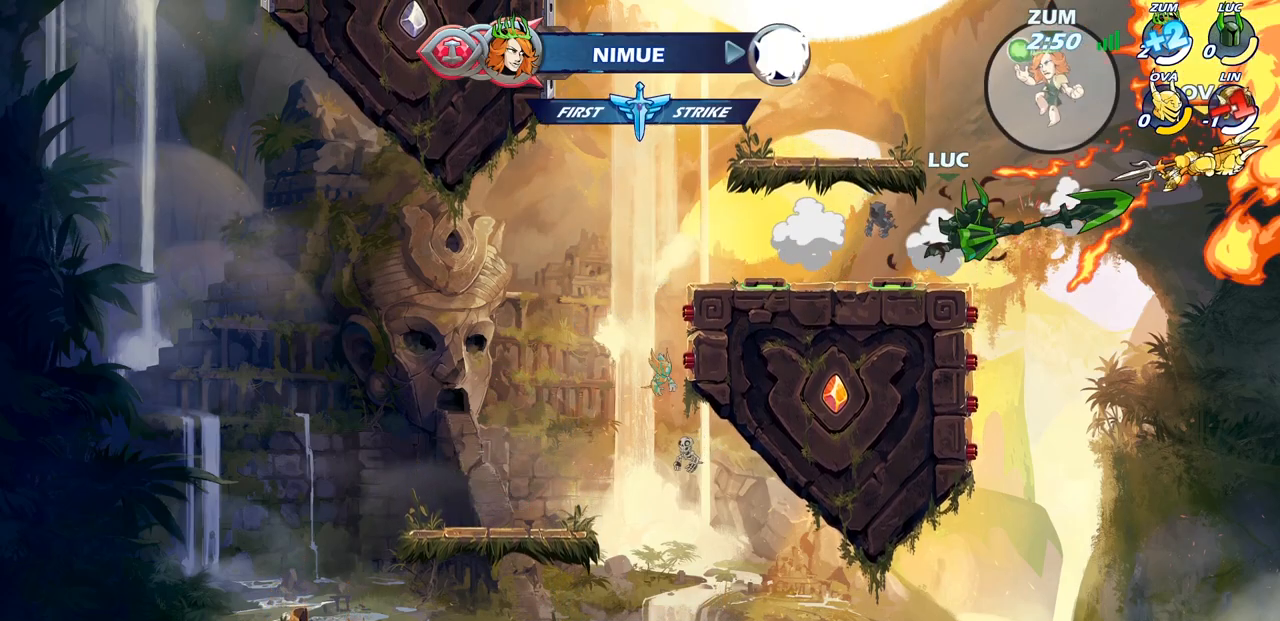
{"buttons": [], "left_stick": "left", "right_stick": "center", "events": [[100, "left_stick", "left"], [333, "CROSS", "down"], [467, "CROSS", "up"]]}
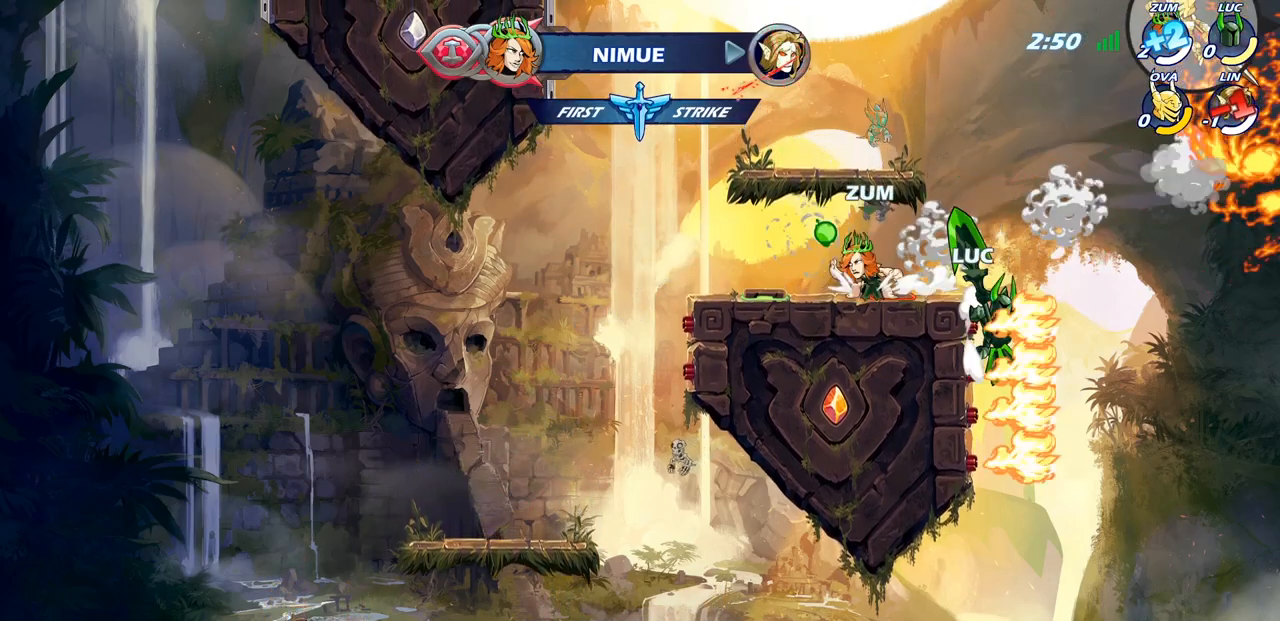
{"buttons": ["CROSS"], "left_stick": "left", "right_stick": "center", "events": [[217, "CROSS", "down"], [250, "left_stick", "up-right"], [317, "left_stick", "up-left"], [350, "CROSS", "up"], [433, "left_stick", "left"], [450, "CROSS", "down"]]}
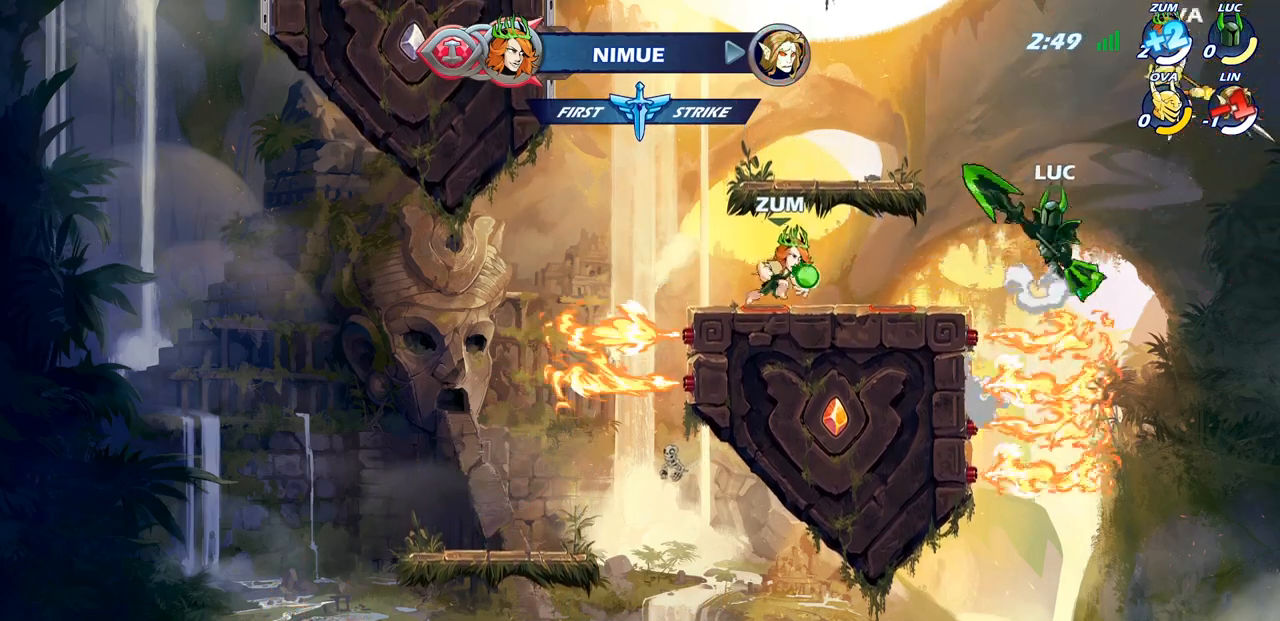
{"buttons": [], "left_stick": "down-left", "right_stick": "center", "events": [[67, "CROSS", "up"], [217, "left_stick", "down-left"]]}
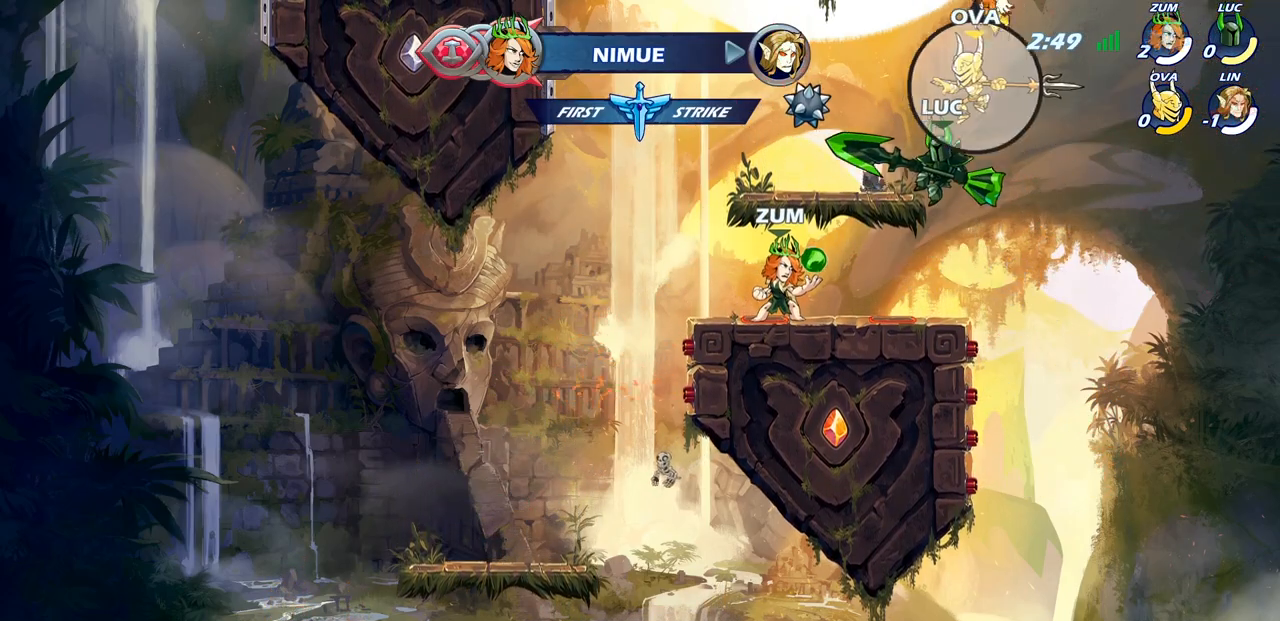
{"buttons": [], "left_stick": "center", "right_stick": "center", "events": [[233, "left_stick", "up-right"], [267, "CROSS", "down"], [300, "left_stick", "up-left"], [333, "SQUARE", "down"], [400, "CROSS", "up"], [417, "SQUARE", "up"], [417, "left_stick", "center"]]}
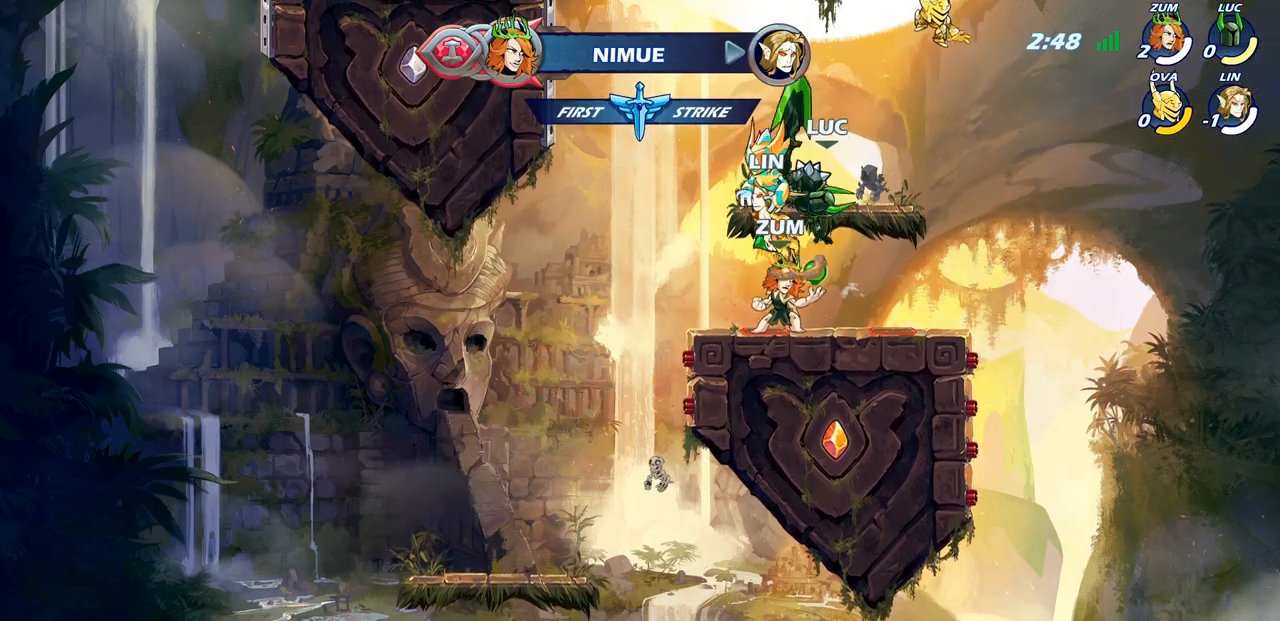
{"buttons": [], "left_stick": "right", "right_stick": "center", "events": [[217, "left_stick", "left"], [467, "left_stick", "right"]]}
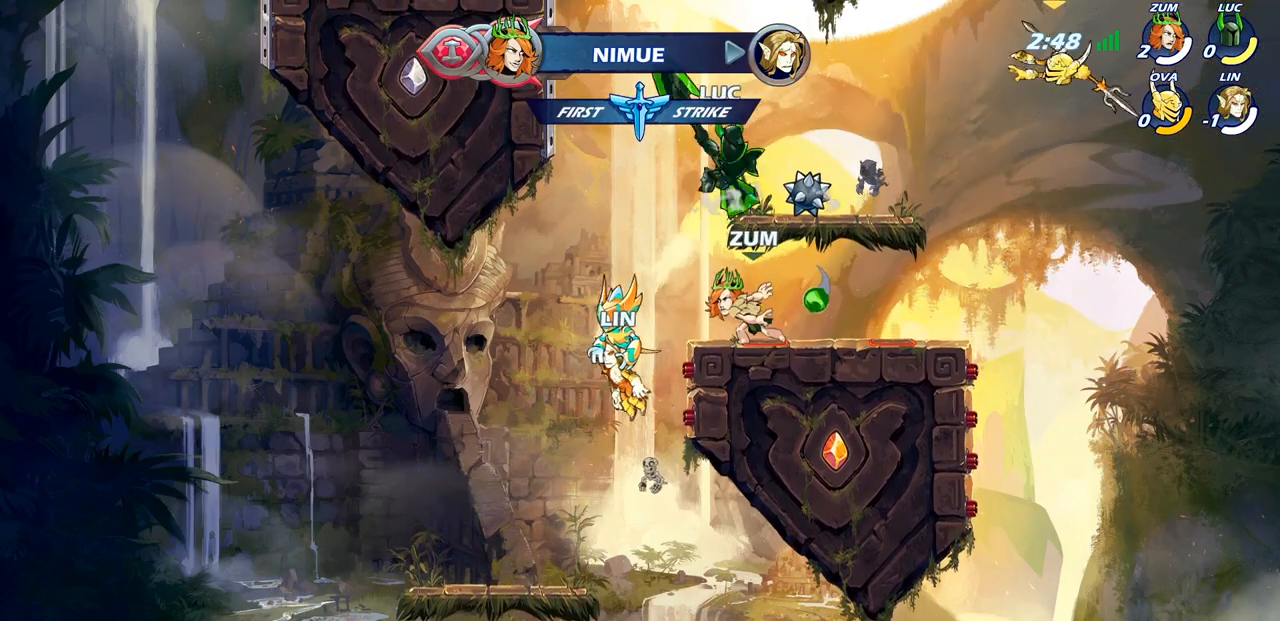
{"buttons": [], "left_stick": "down-left", "right_stick": "center", "events": [[100, "CROSS", "down"], [200, "CROSS", "up"], [417, "left_stick", "down"], [500, "left_stick", "down-left"]]}
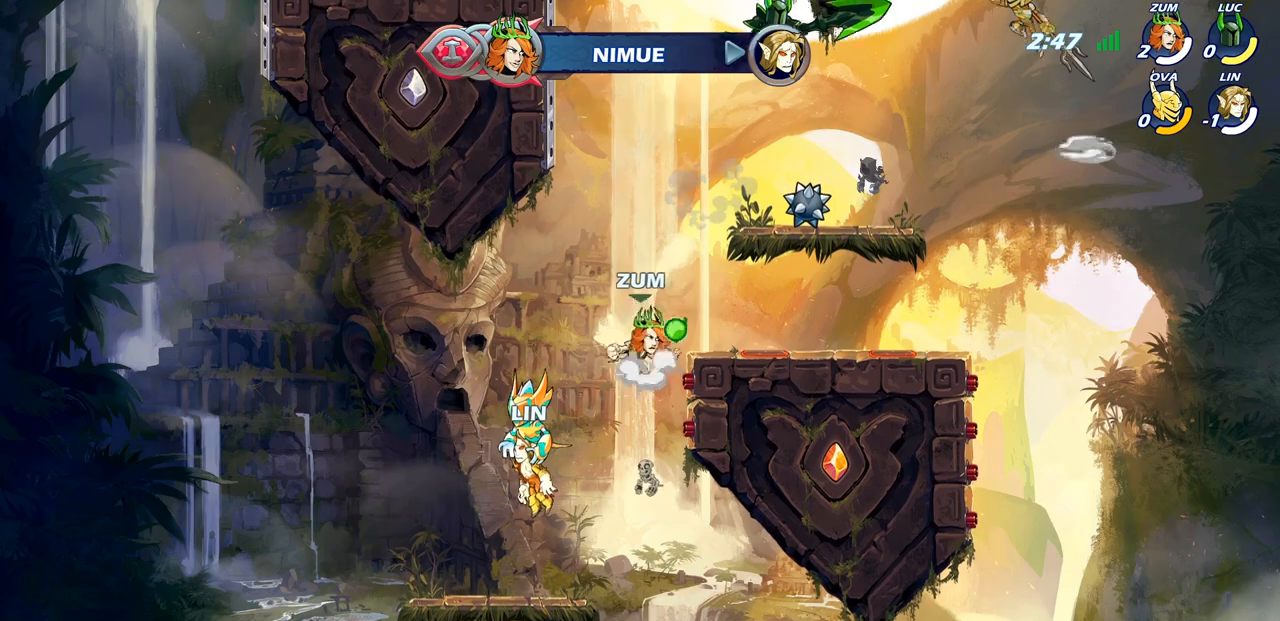
{"buttons": [], "left_stick": "left", "right_stick": "center", "events": [[33, "SQUARE", "down"], [117, "SQUARE", "up"], [250, "left_stick", "left"]]}
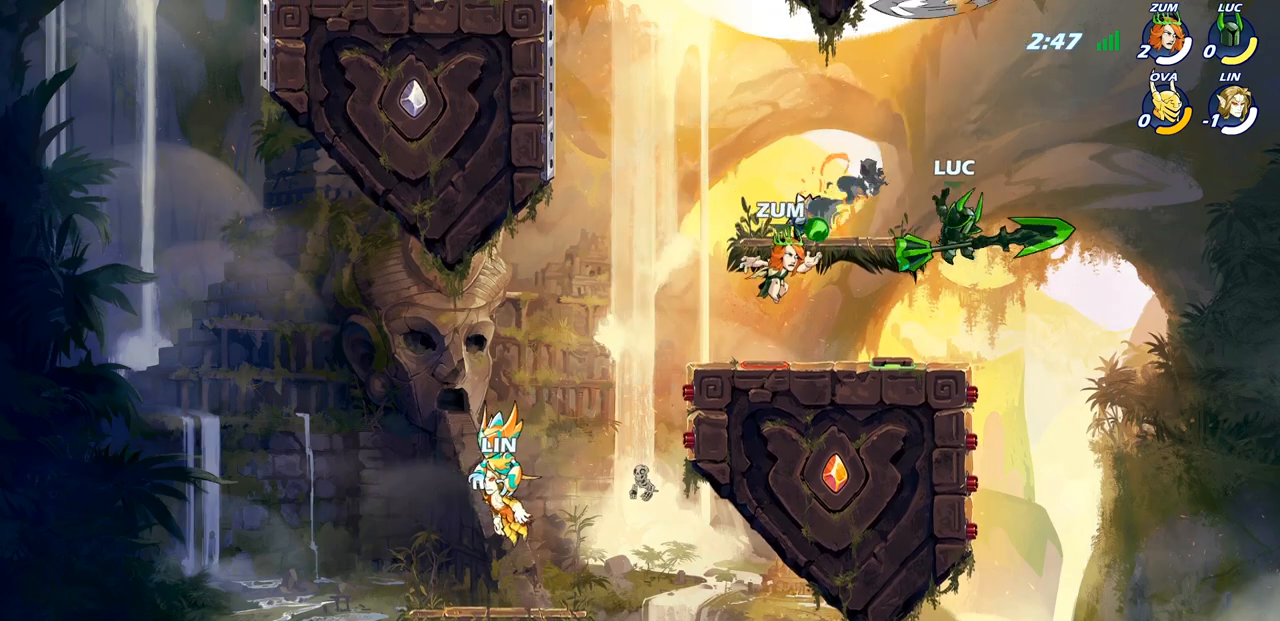
{"buttons": [], "left_stick": "left", "right_stick": "center", "events": []}
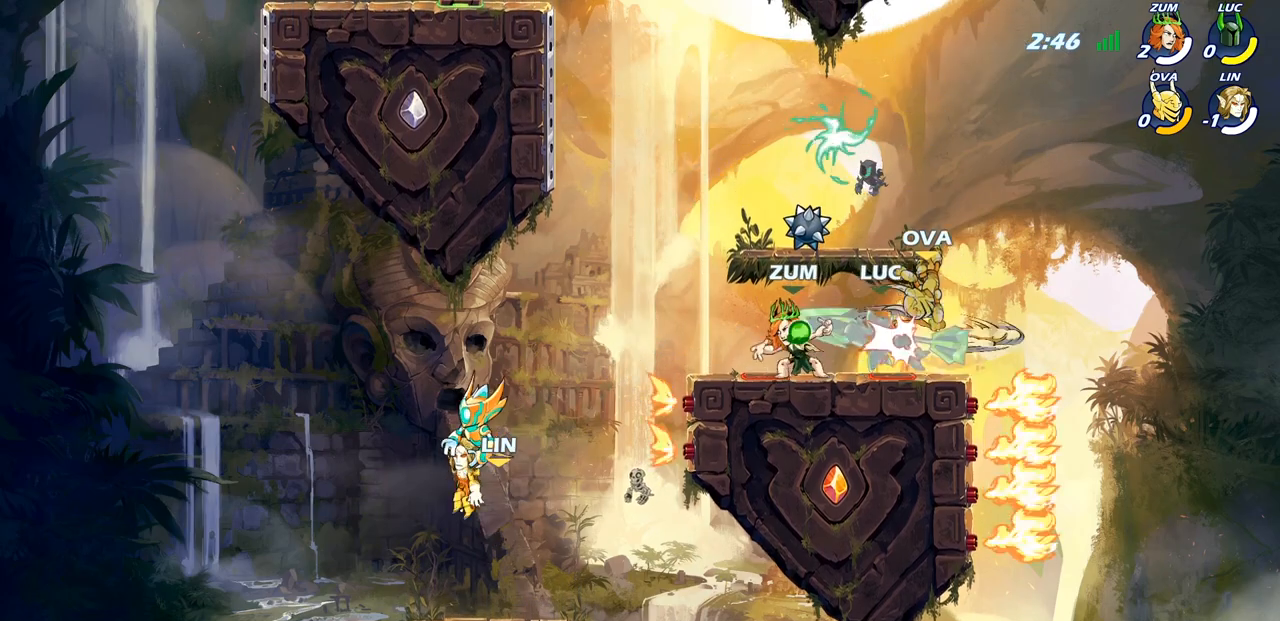
{"buttons": ["R2"], "left_stick": "right", "right_stick": "center", "events": [[167, "left_stick", "right"], [467, "R2", "down"]]}